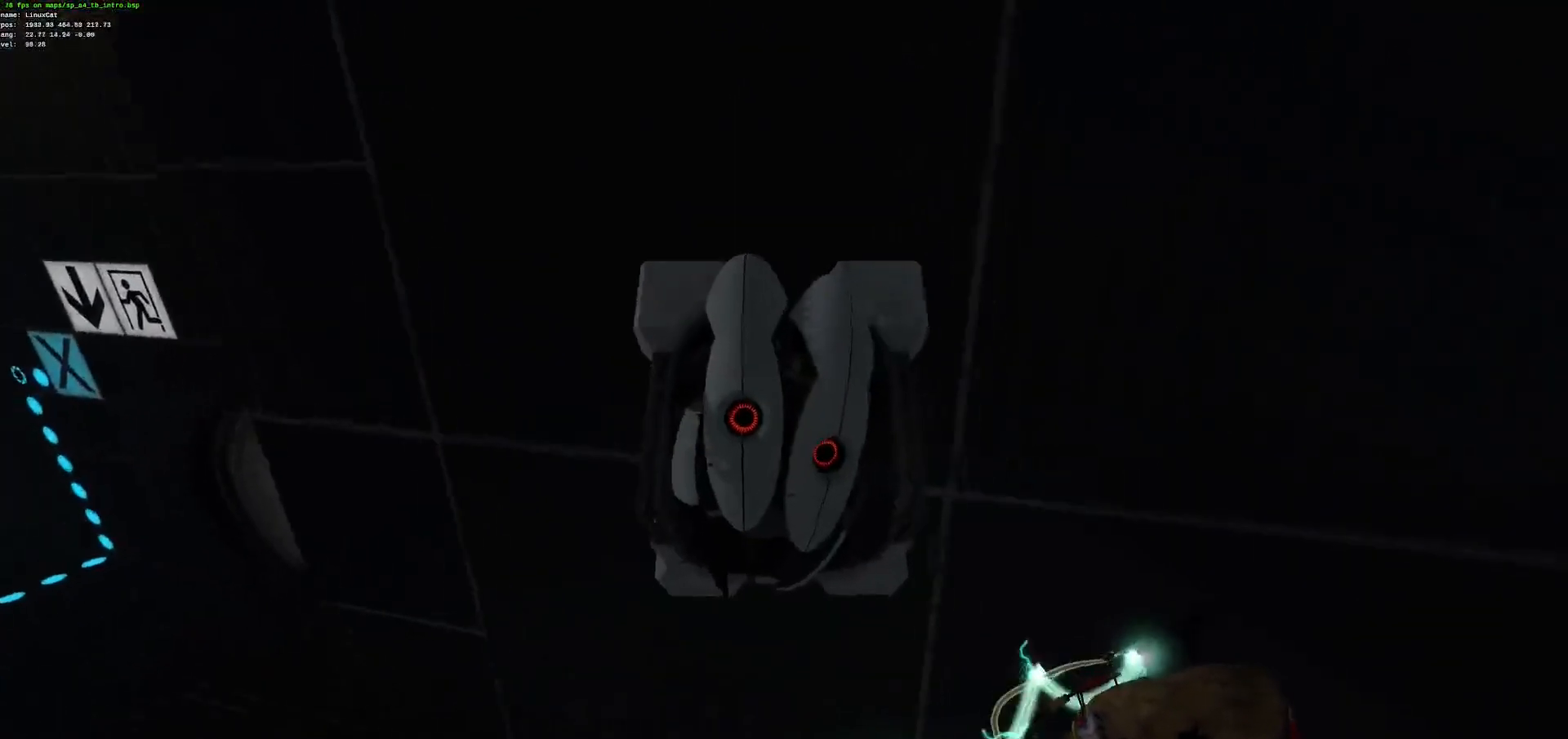
Gameplay with keyboard and mouse; each line is a JSON object with the keys and mouse buttons held at the frame after it. "events" lists presses ("down") and releases ("up") of "ctrl", "d", "e", "jump", "q", "s", "z", "mouse_left" and "mouse_right" between this image and that frame as [ms after this image, input, new state], when the widget could be followed in between. "mouse_left", "mouse_right" = the "left", "right" buttons of the "mouse" list. No other keys are recorded. Mouse movement is not recorded. Key names are as the overlay labels them; some are game actions (e.g. jump) rather than physical keys.
{"keys": ["ctrl", "z"], "mouse": [], "events": [[233, "q", "down"], [267, "q", "up"], [350, "e", "down"], [501, "e", "up"]]}
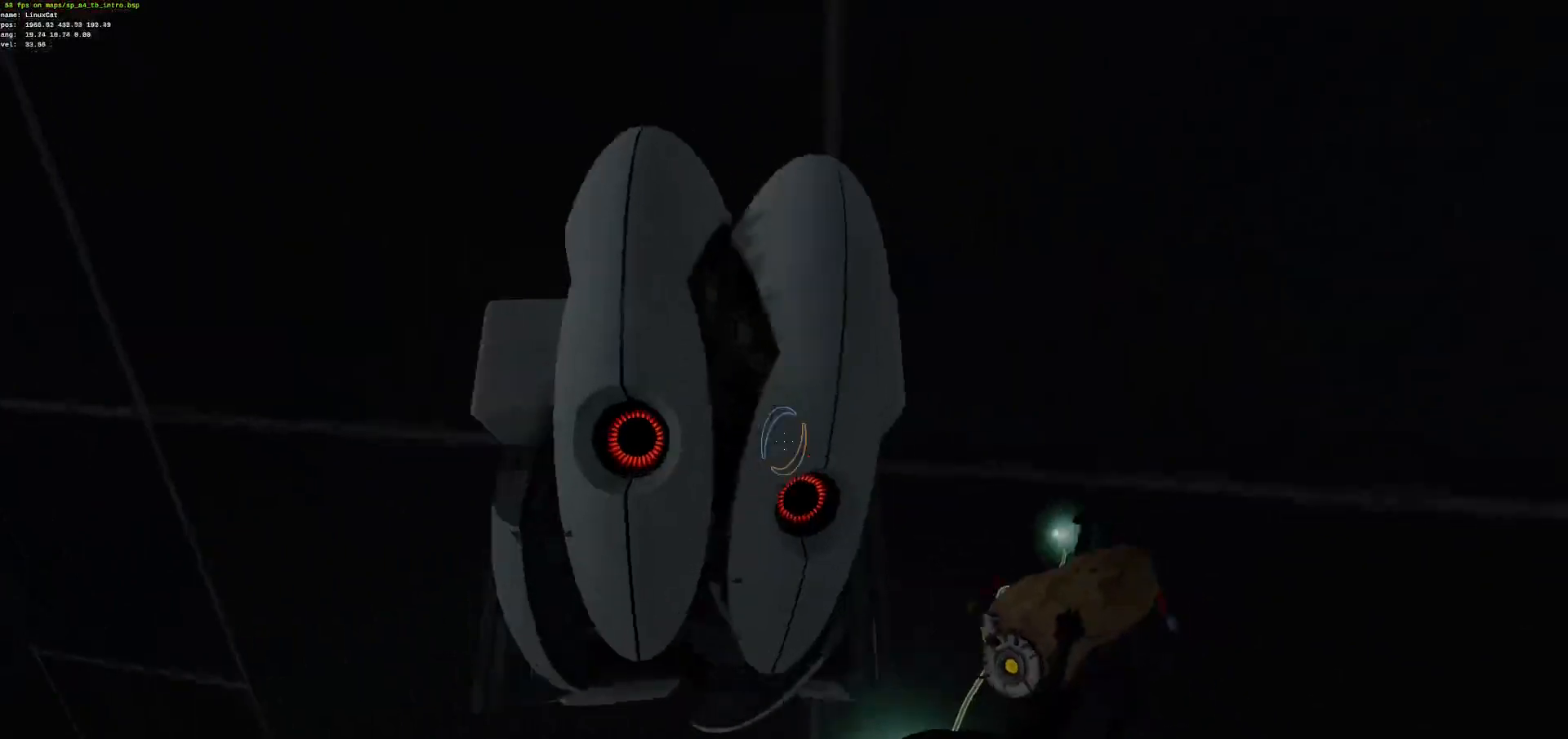
{"keys": ["ctrl"], "mouse": [], "events": [[234, "e", "down"], [384, "e", "up"], [468, "z", "up"]]}
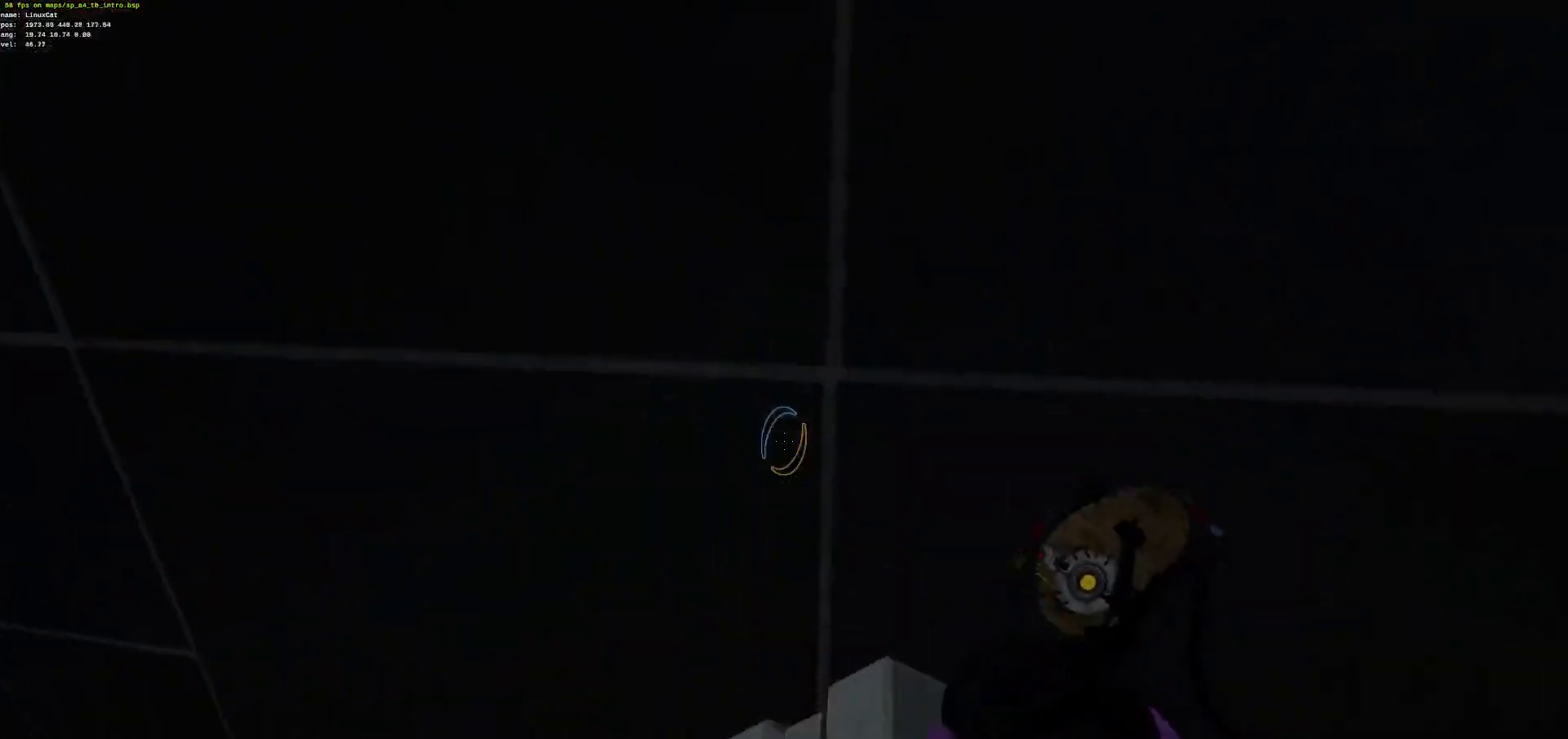
{"keys": ["ctrl"], "mouse": [], "events": [[301, "e", "down"], [401, "e", "up"]]}
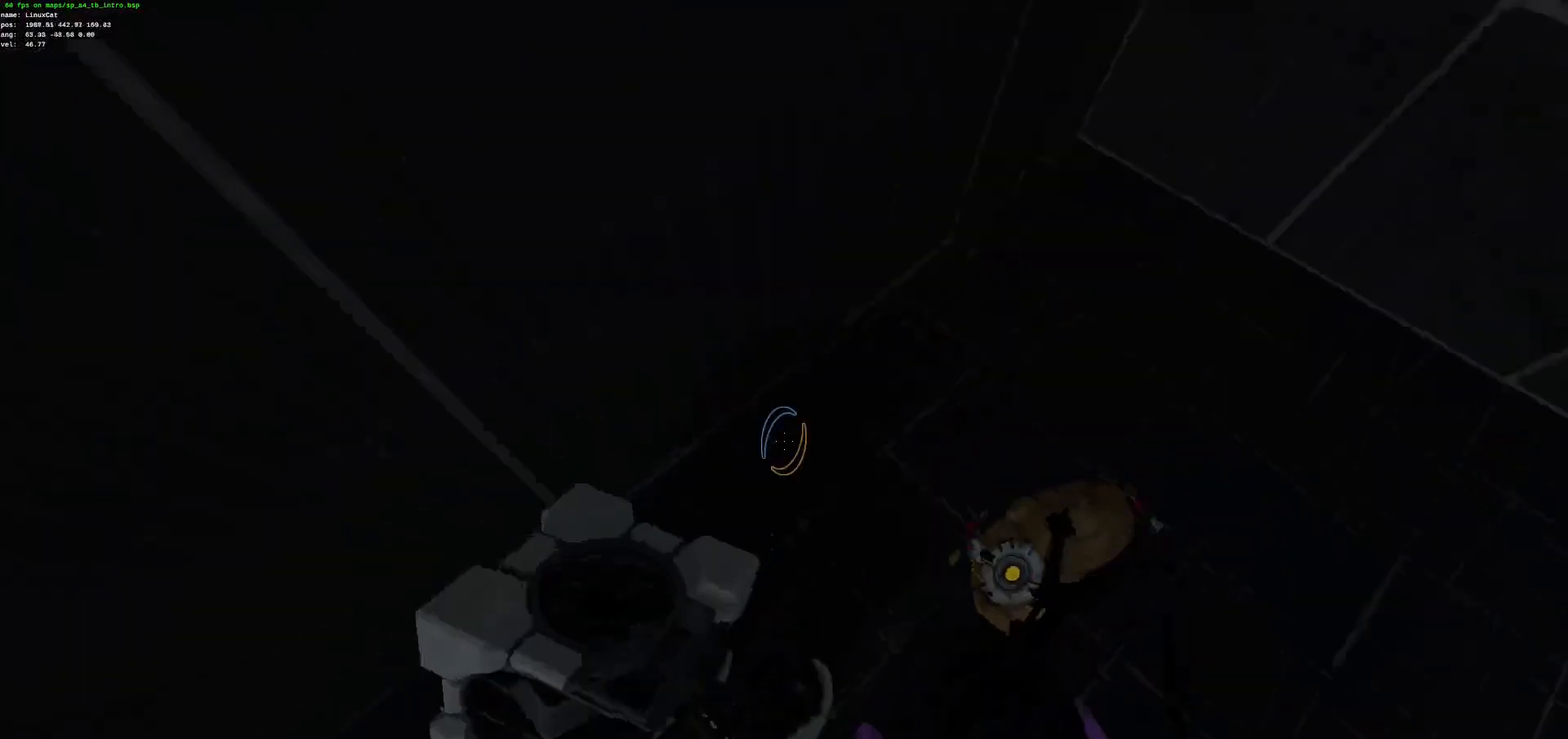
{"keys": ["ctrl", "s"], "mouse": [], "events": [[151, "d", "down"], [368, "s", "down"], [401, "d", "up"]]}
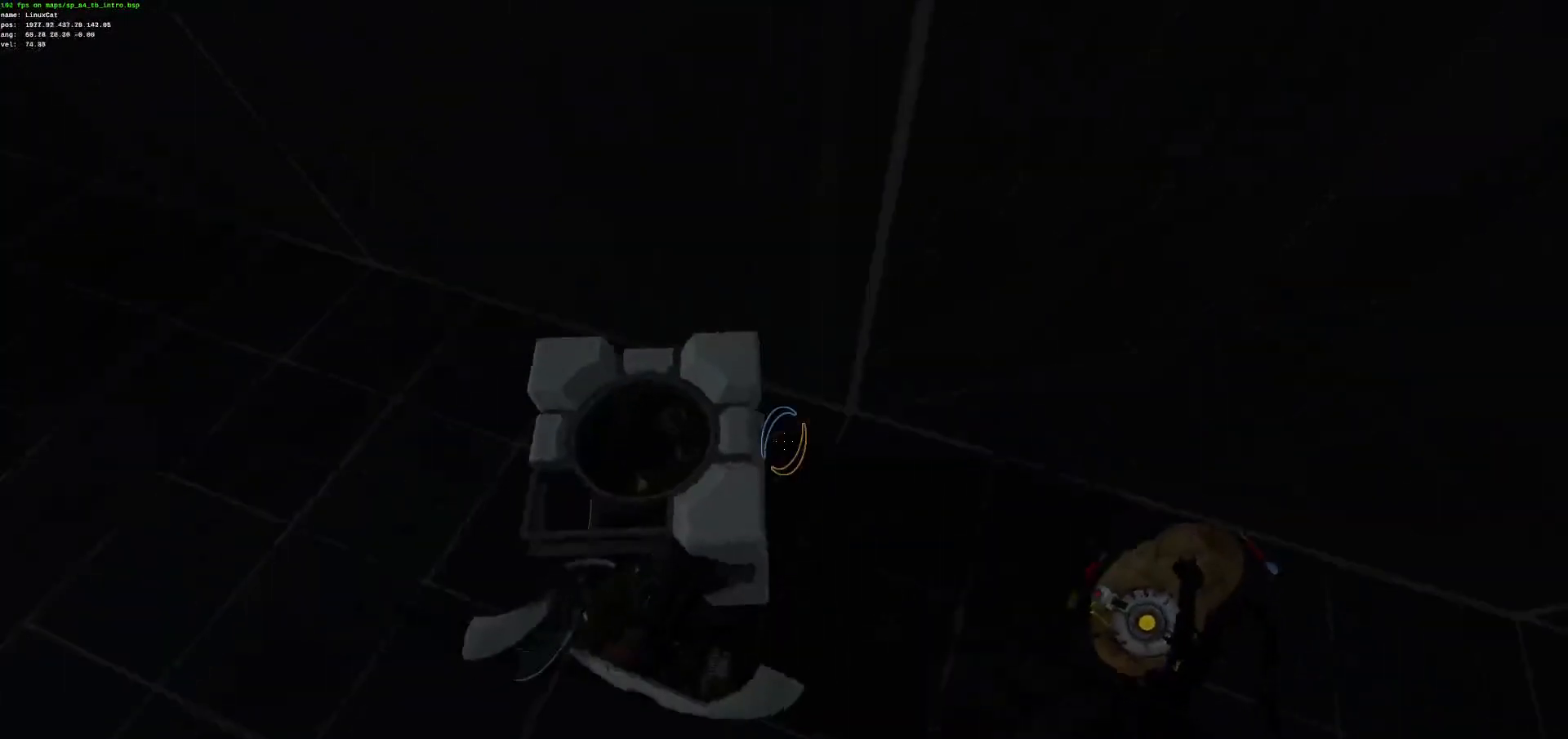
{"keys": ["ctrl"], "mouse": [], "events": [[84, "e", "down"], [218, "e", "up"], [368, "s", "up"]]}
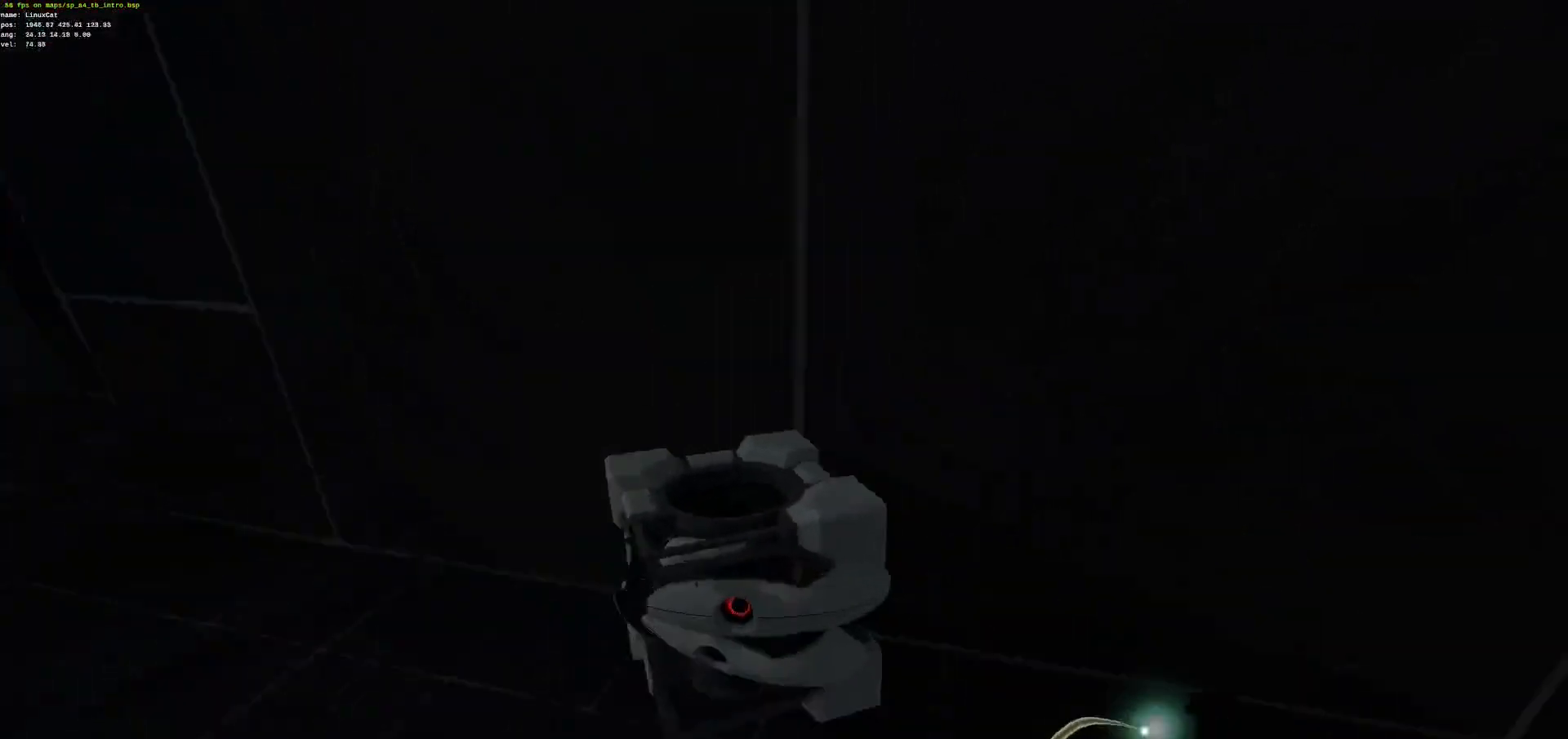
{"keys": ["ctrl", "z"], "mouse": [], "events": [[83, "z", "down"]]}
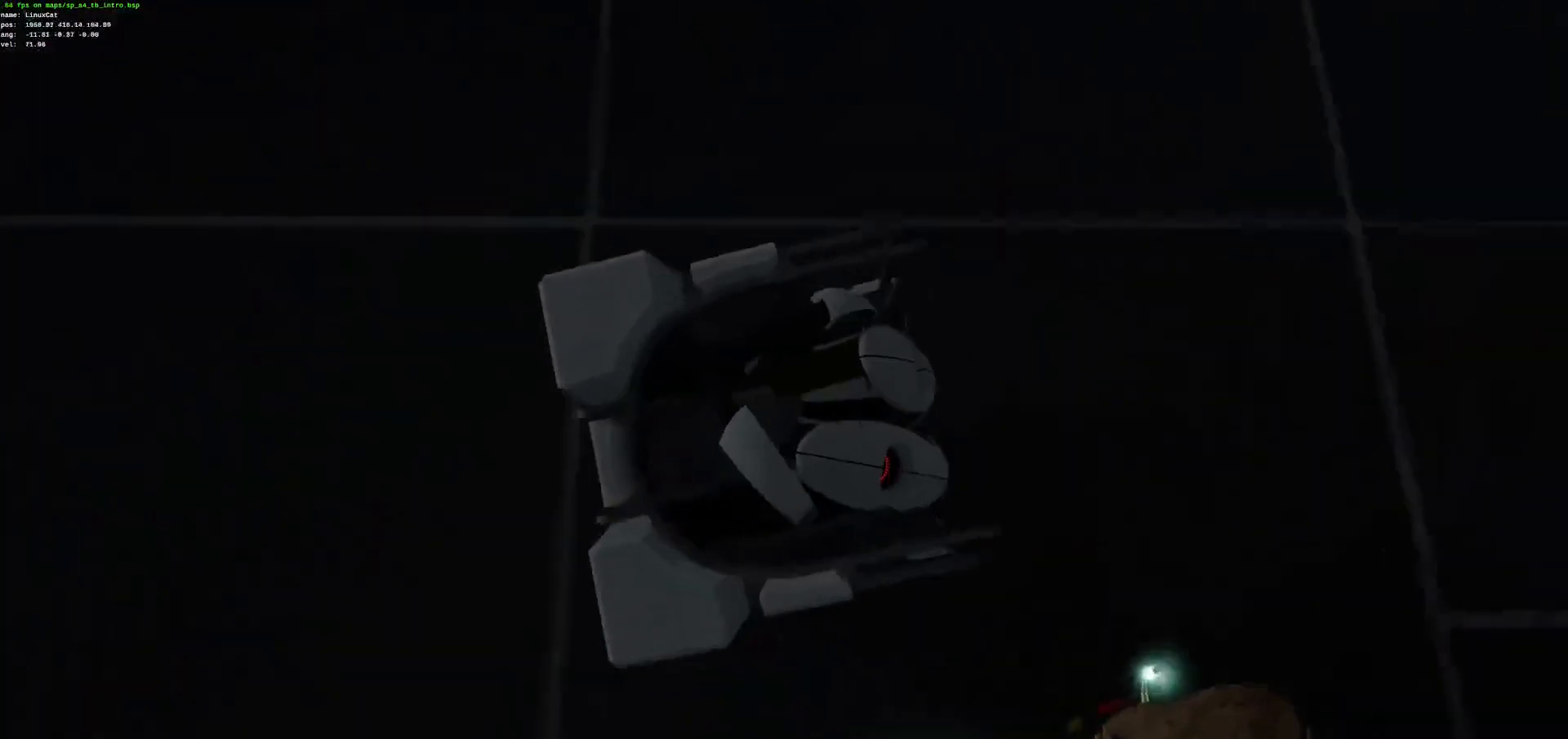
{"keys": ["ctrl", "z"], "mouse": [], "events": [[217, "e", "down"], [334, "e", "up"]]}
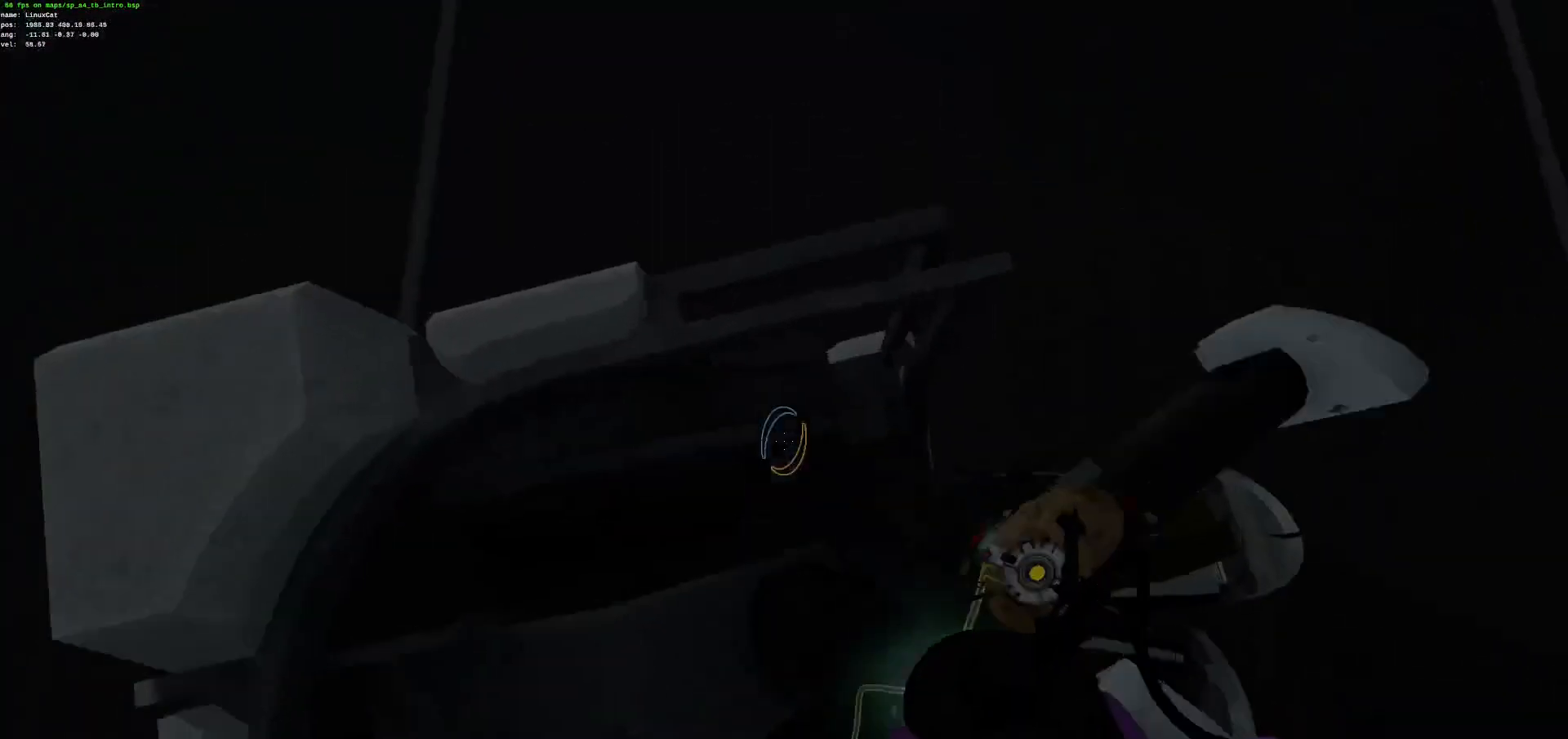
{"keys": ["ctrl", "z"], "mouse": [], "events": []}
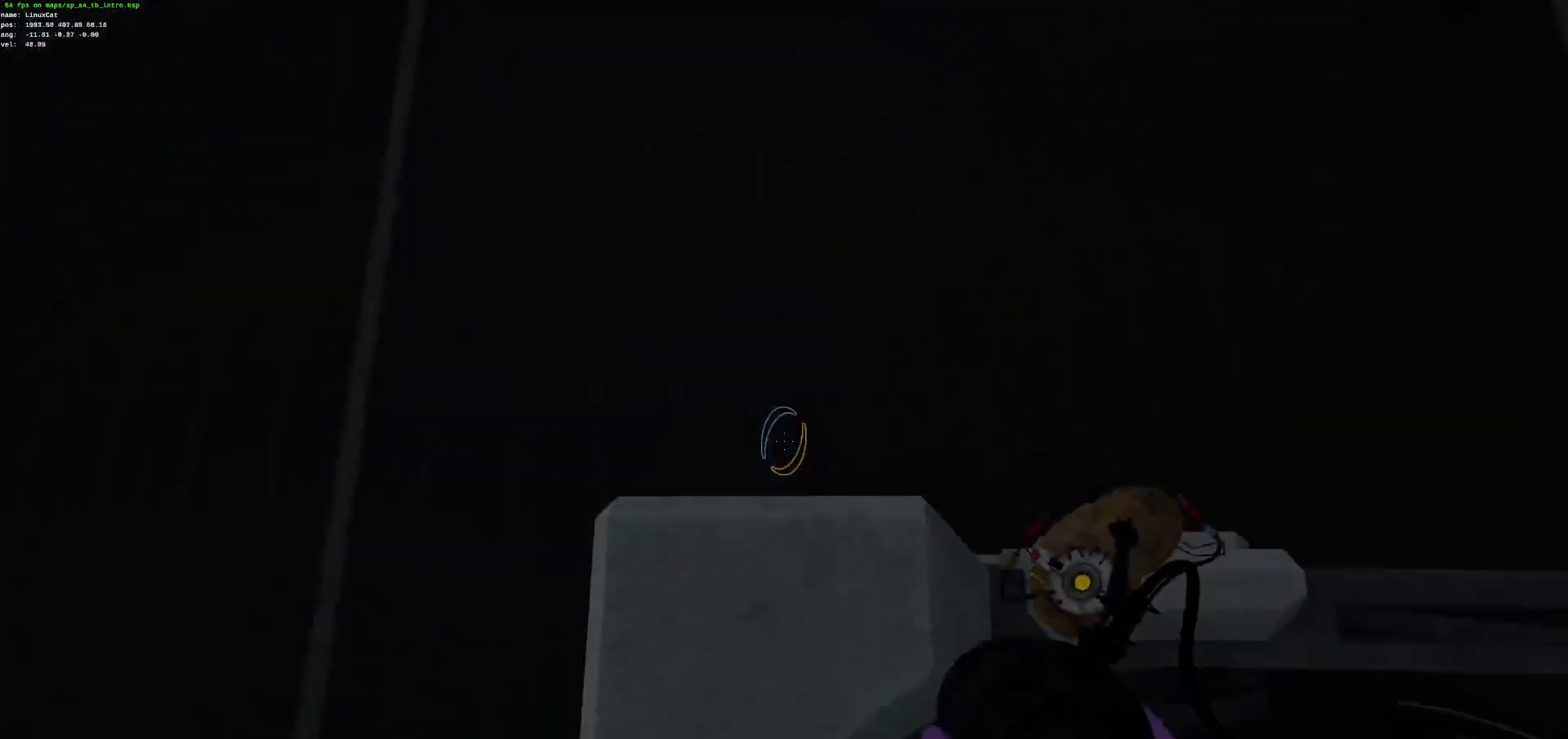
{"keys": ["ctrl", "z"], "mouse": [], "events": []}
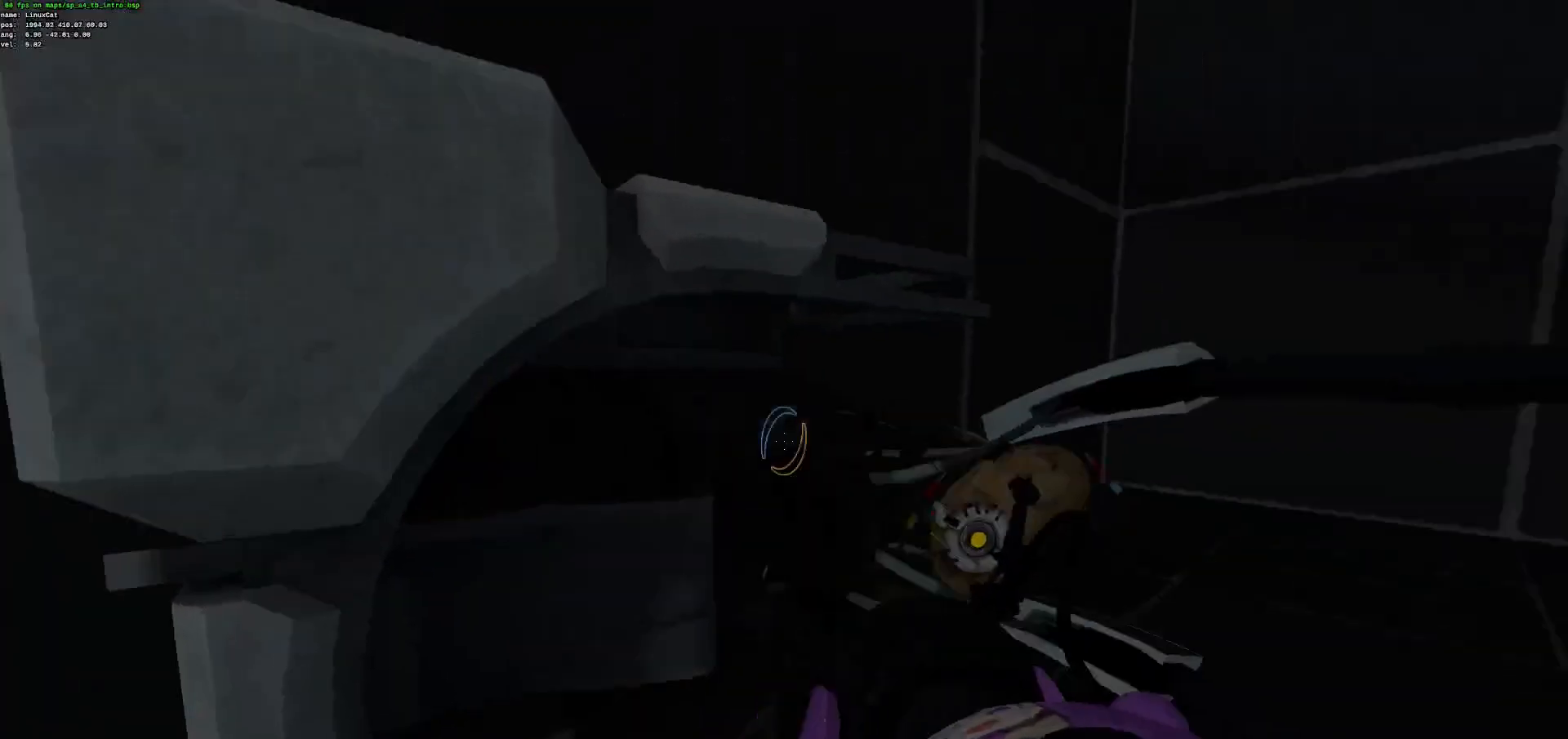
{"keys": ["ctrl", "z"], "mouse": [], "events": [[117, "d", "down"], [334, "d", "up"]]}
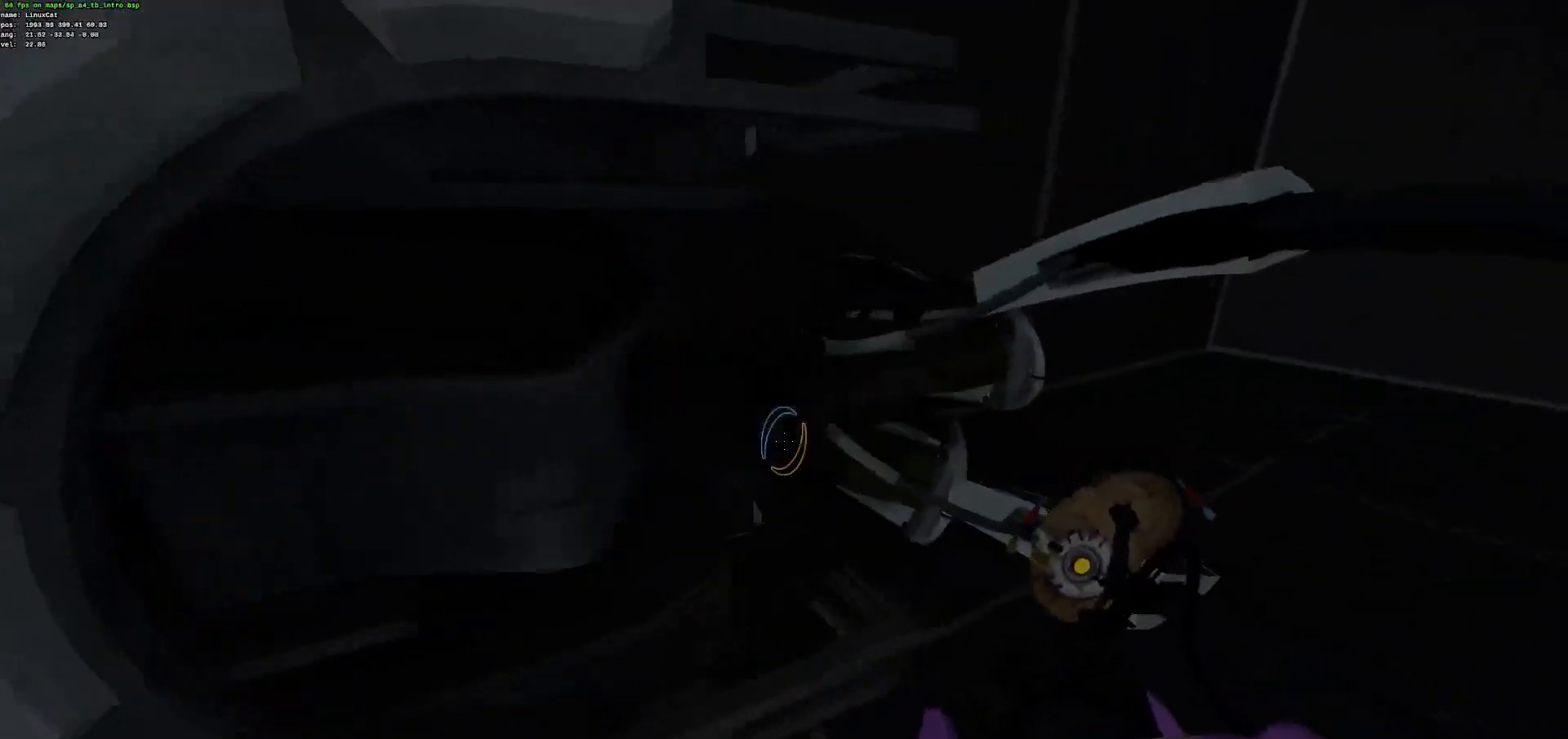
{"keys": ["ctrl", "d", "z"], "mouse": [], "events": [[301, "d", "down"]]}
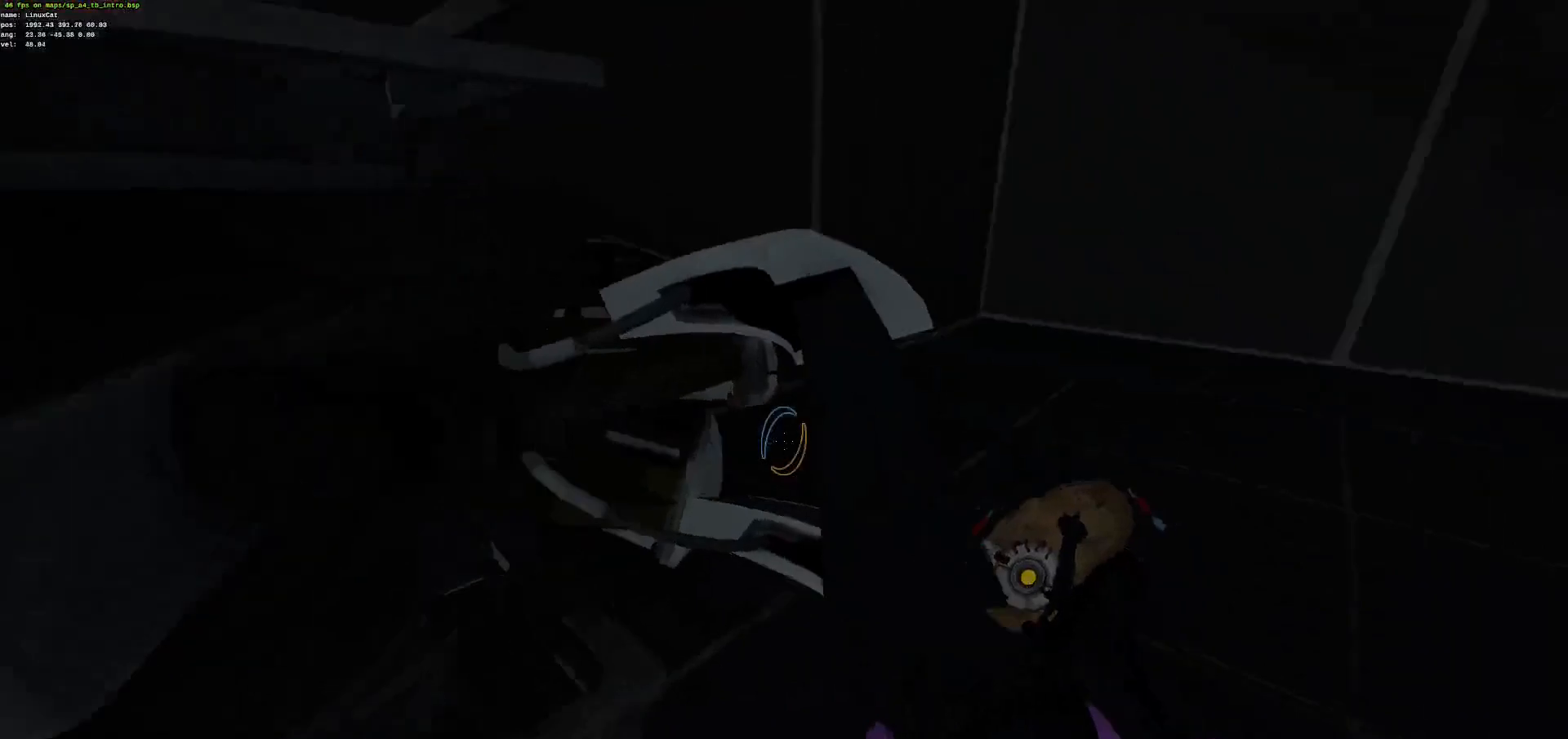
{"keys": ["ctrl", "q", "z"], "mouse": [], "events": [[435, "d", "up"], [468, "q", "down"]]}
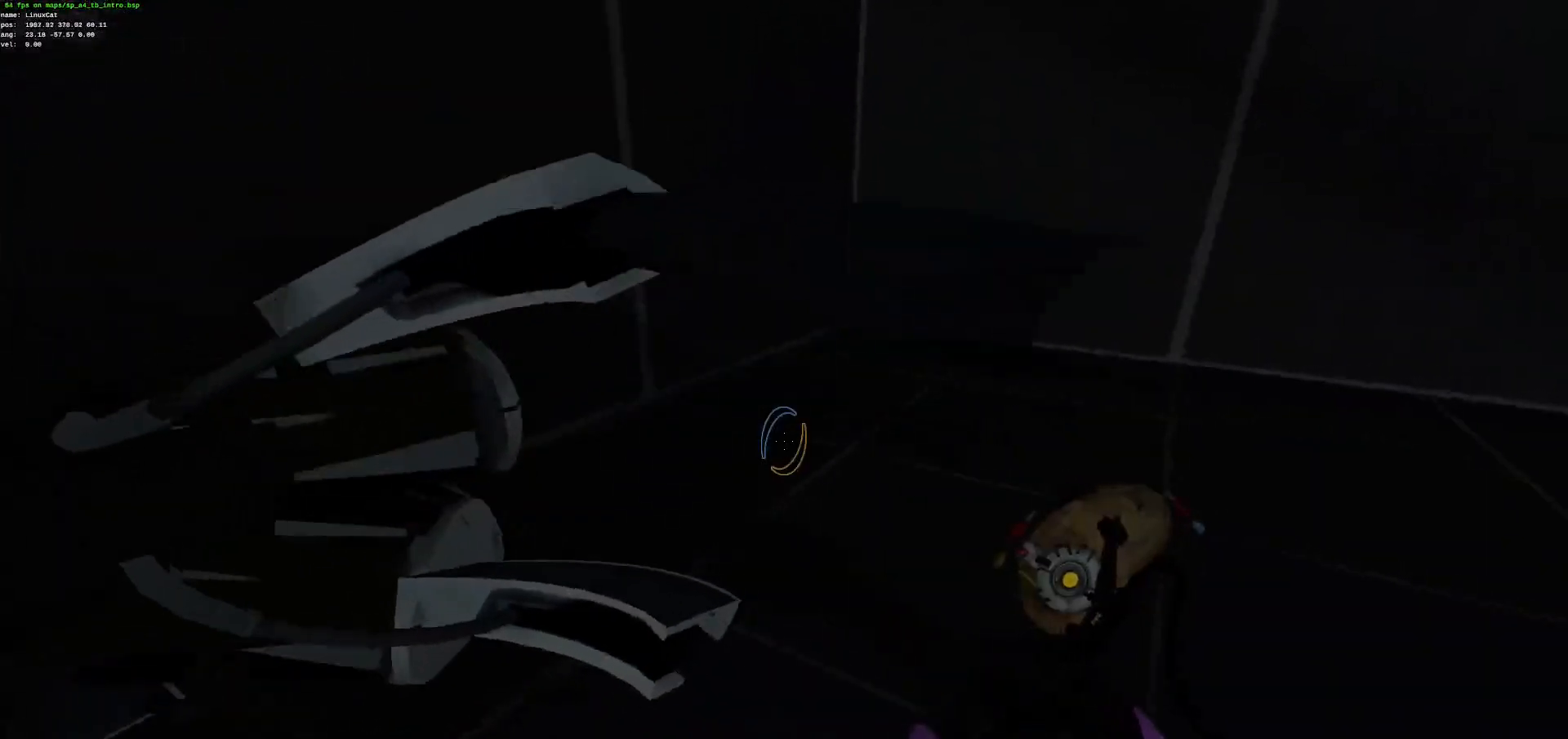
{"keys": ["ctrl", "d", "z"], "mouse": [], "events": [[384, "q", "up"], [401, "d", "down"]]}
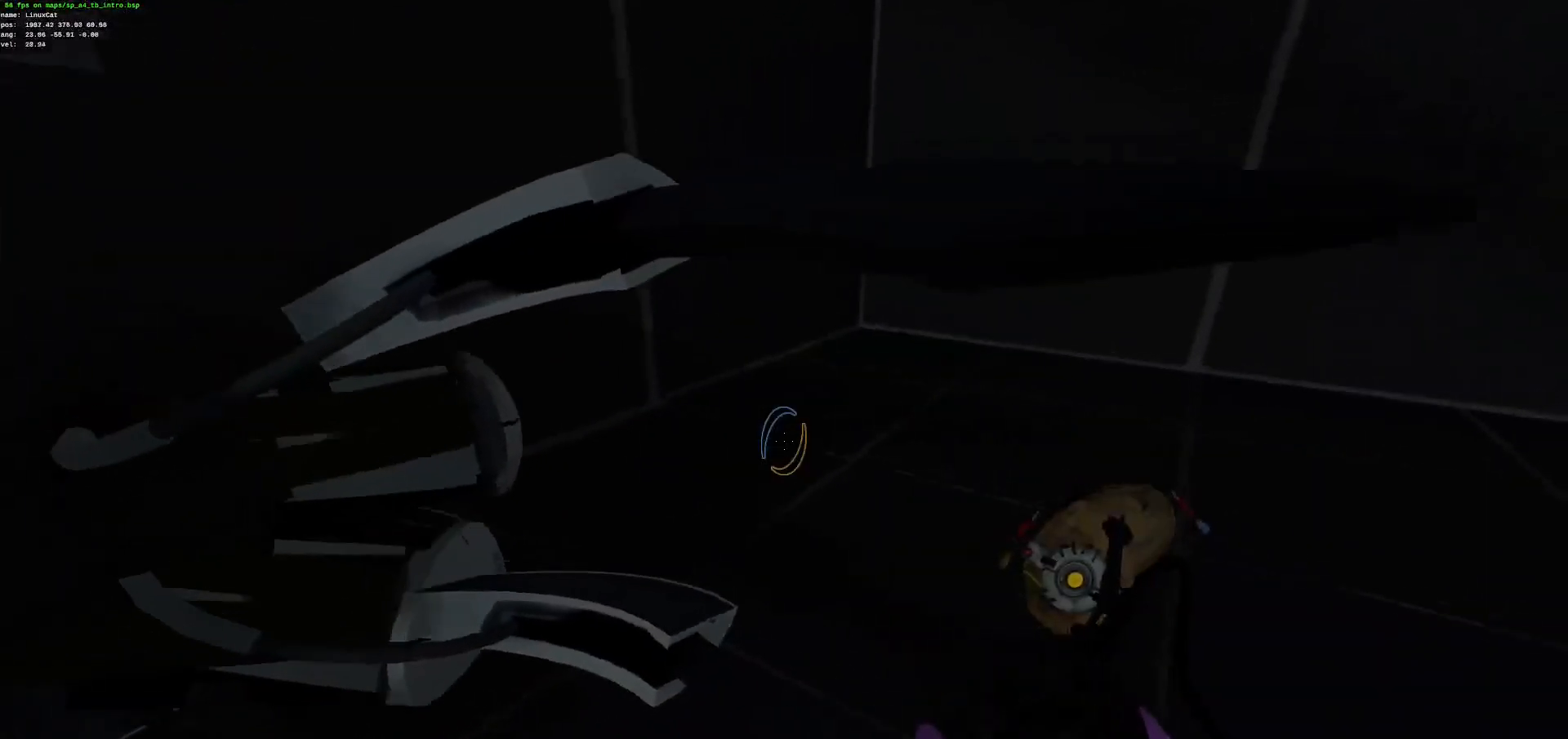
{"keys": ["ctrl", "d", "z"], "mouse": [], "events": []}
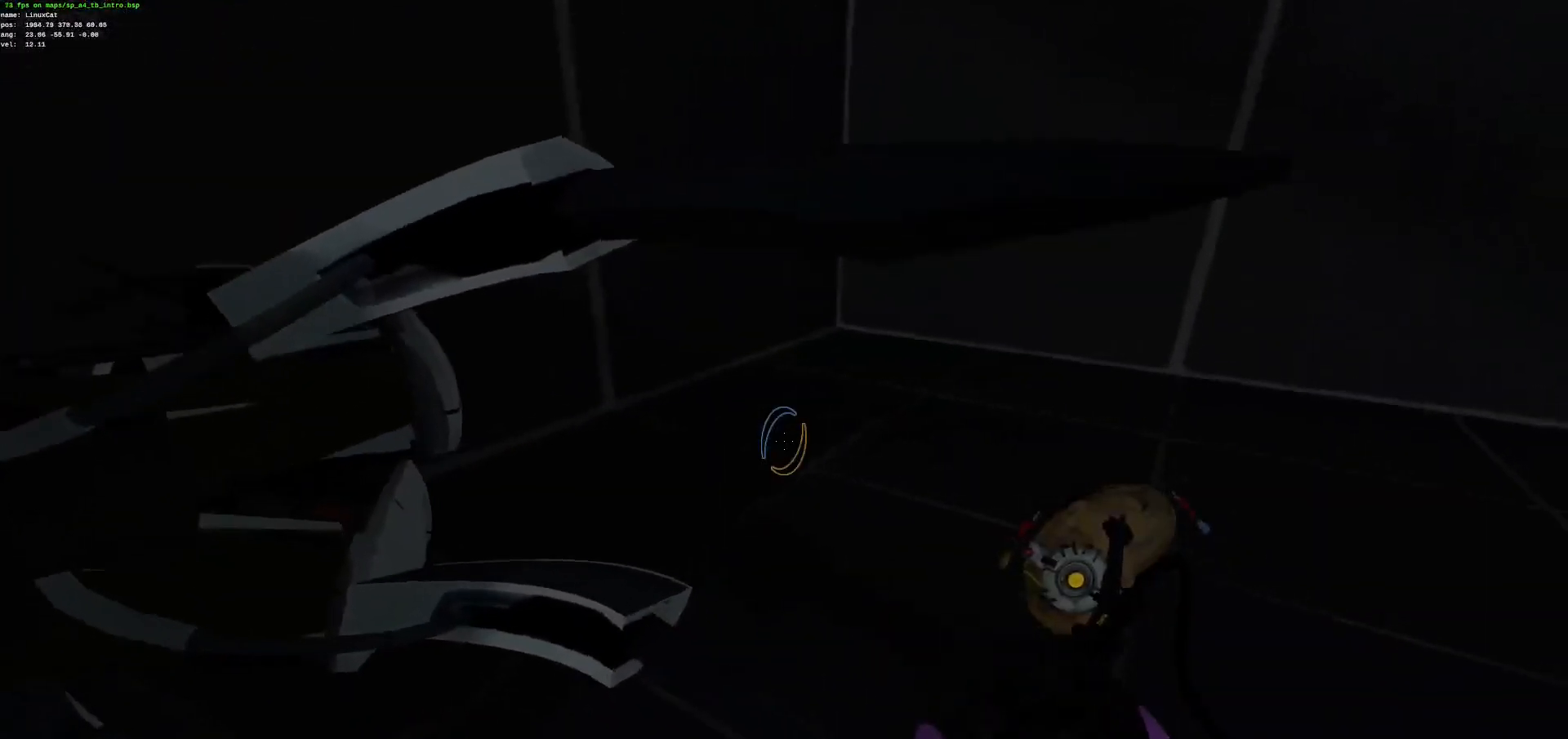
{"keys": ["ctrl", "d", "z"], "mouse": [], "events": []}
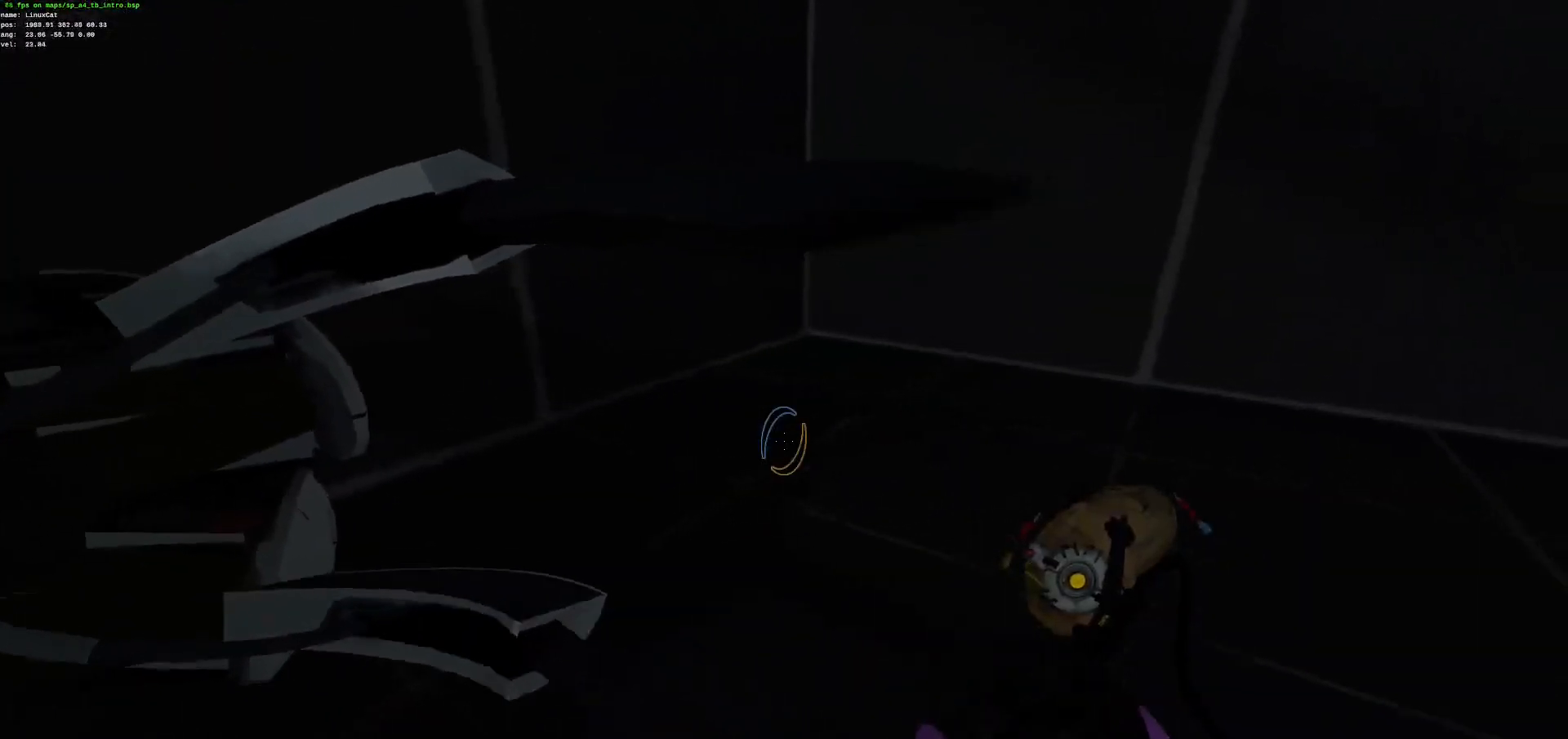
{"keys": ["ctrl", "q", "z"], "mouse": [], "events": [[418, "d", "up"], [435, "q", "down"]]}
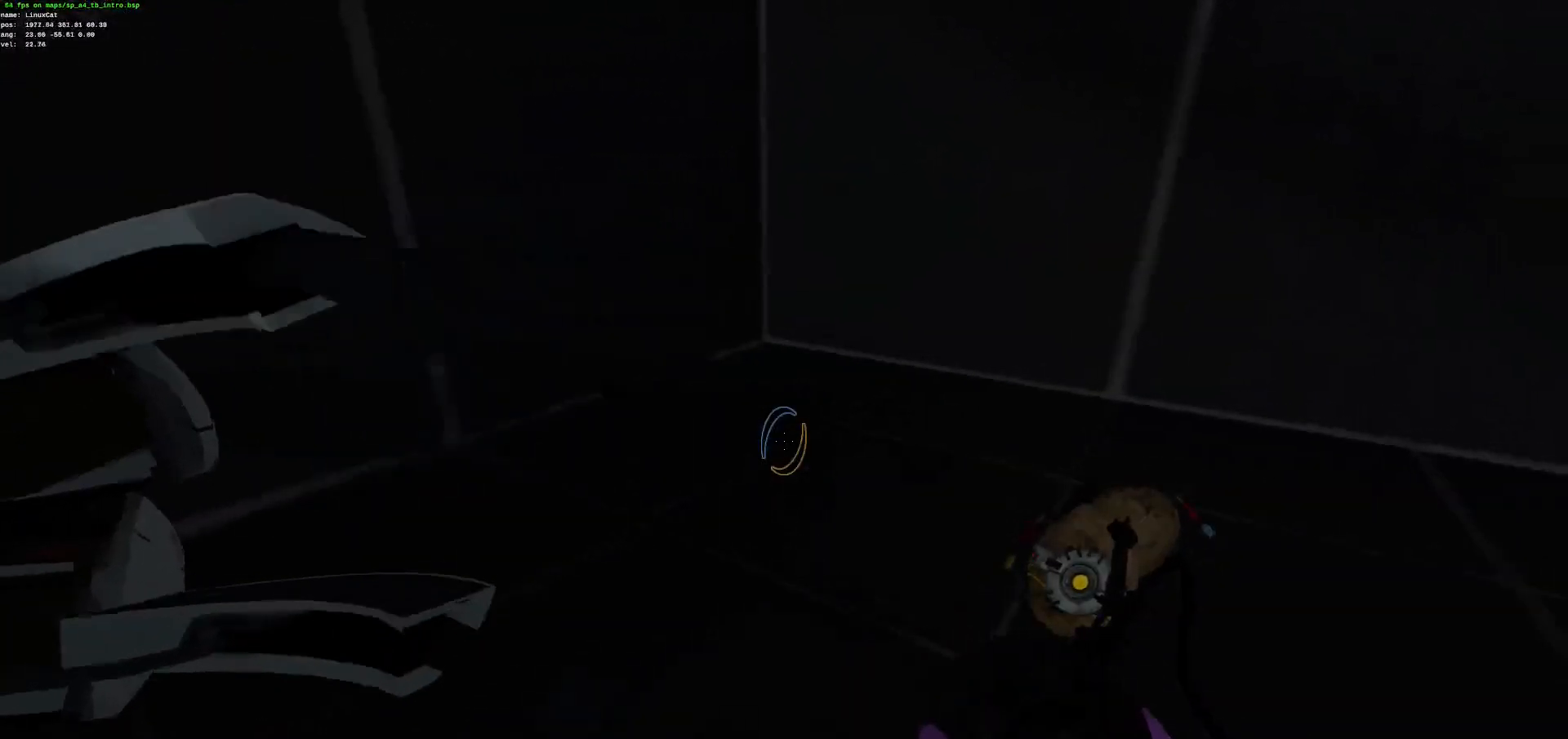
{"keys": ["ctrl", "q", "z"], "mouse": [], "events": []}
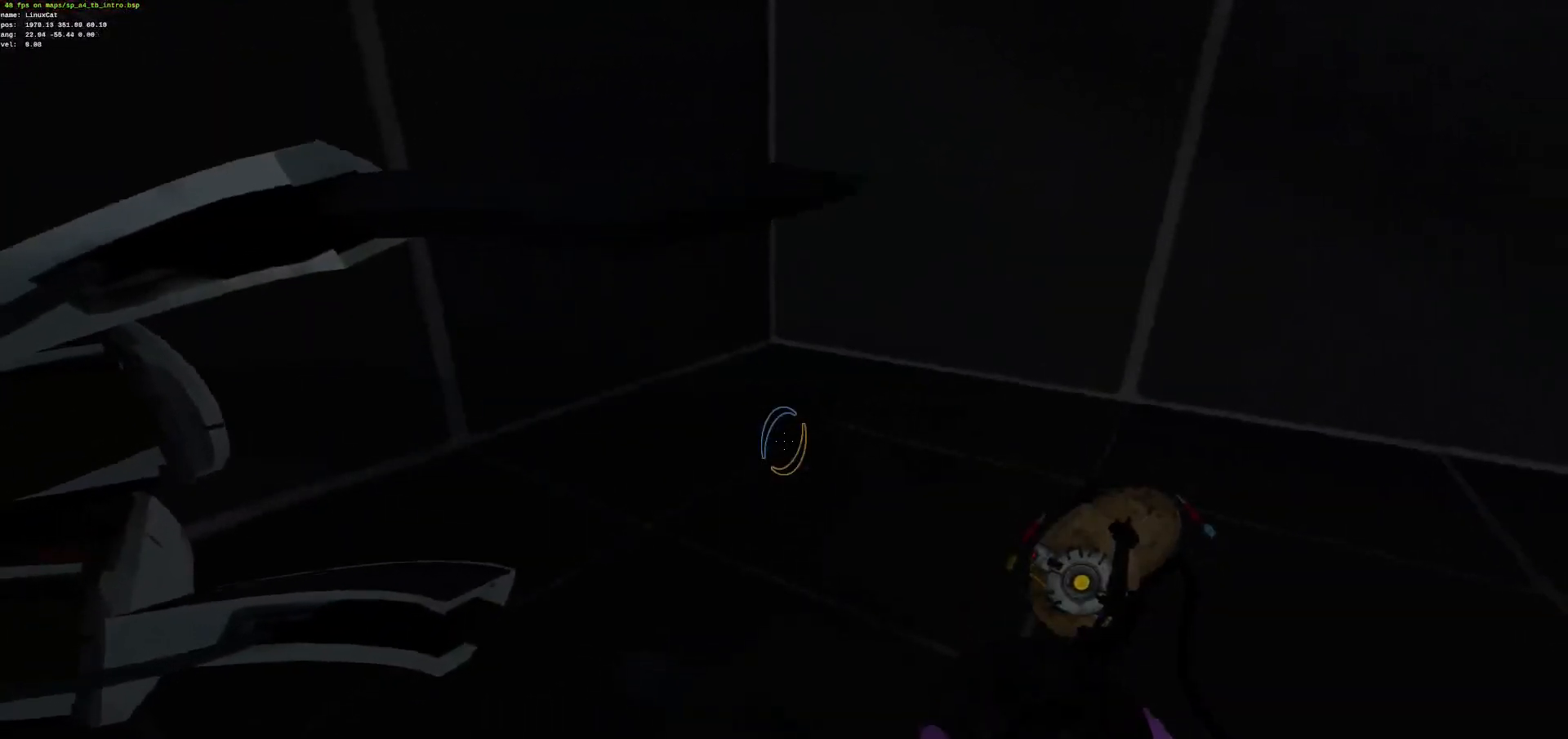
{"keys": ["ctrl", "q", "z"], "mouse": [], "events": []}
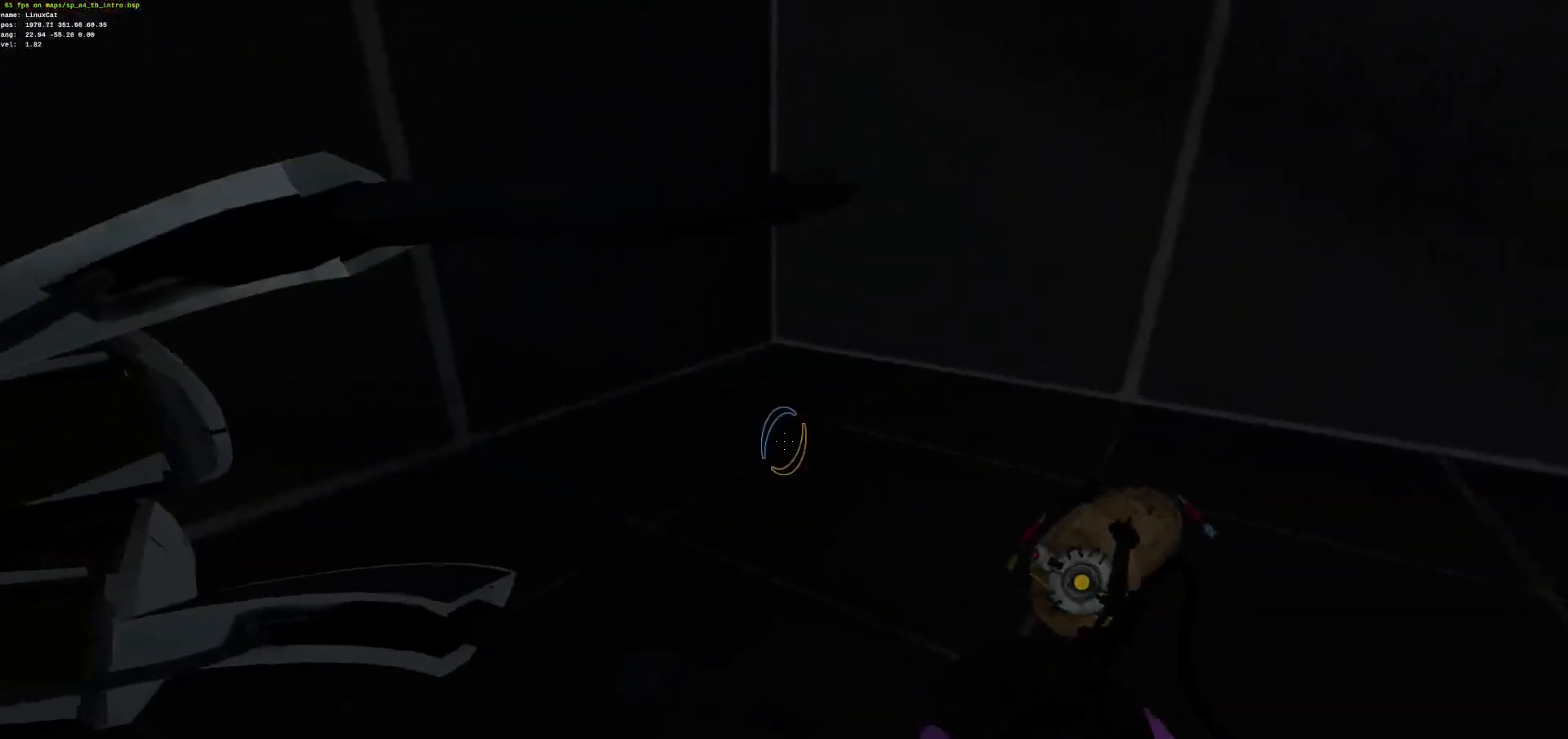
{"keys": ["ctrl", "q", "z"], "mouse": [], "events": []}
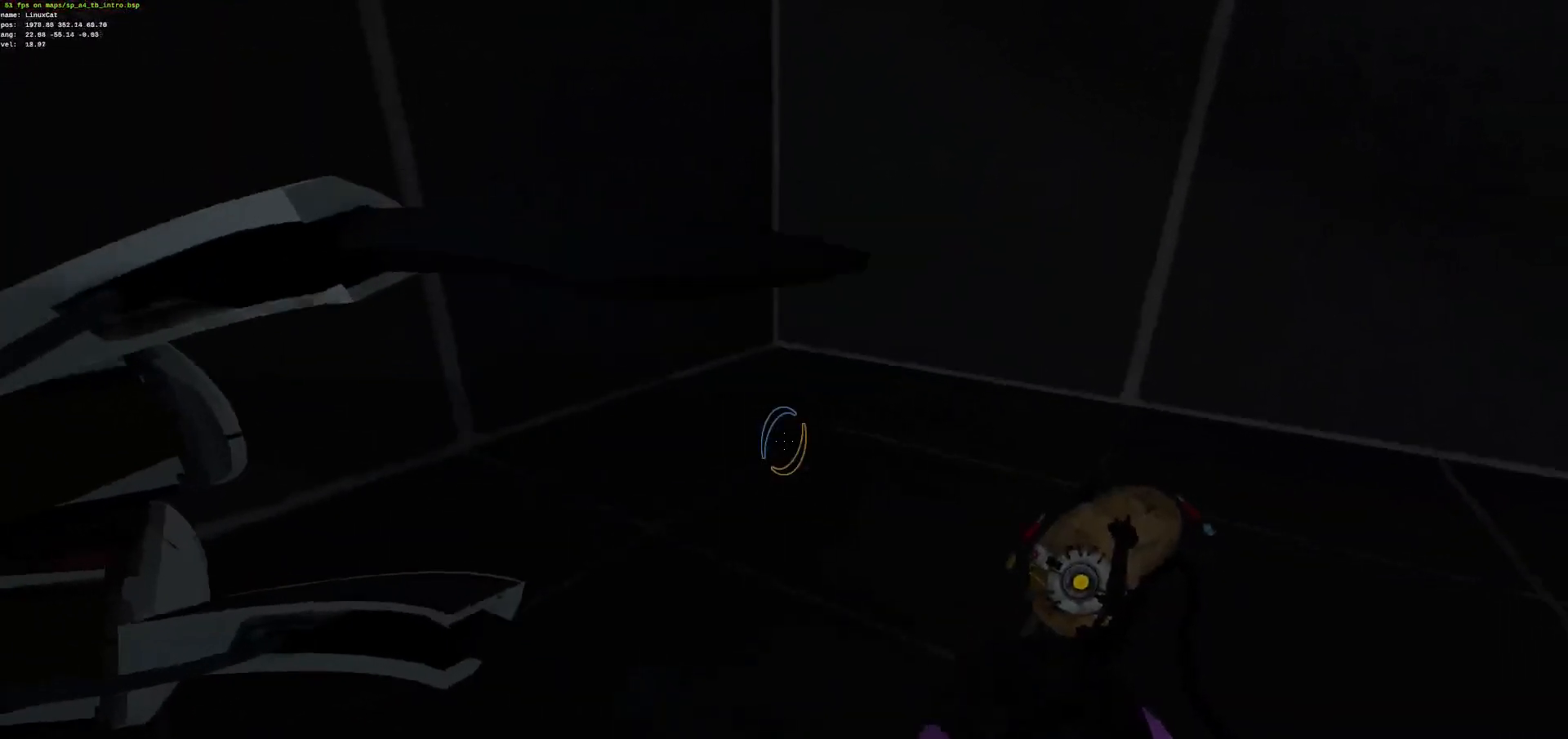
{"keys": ["ctrl", "q", "z"], "mouse": [], "events": []}
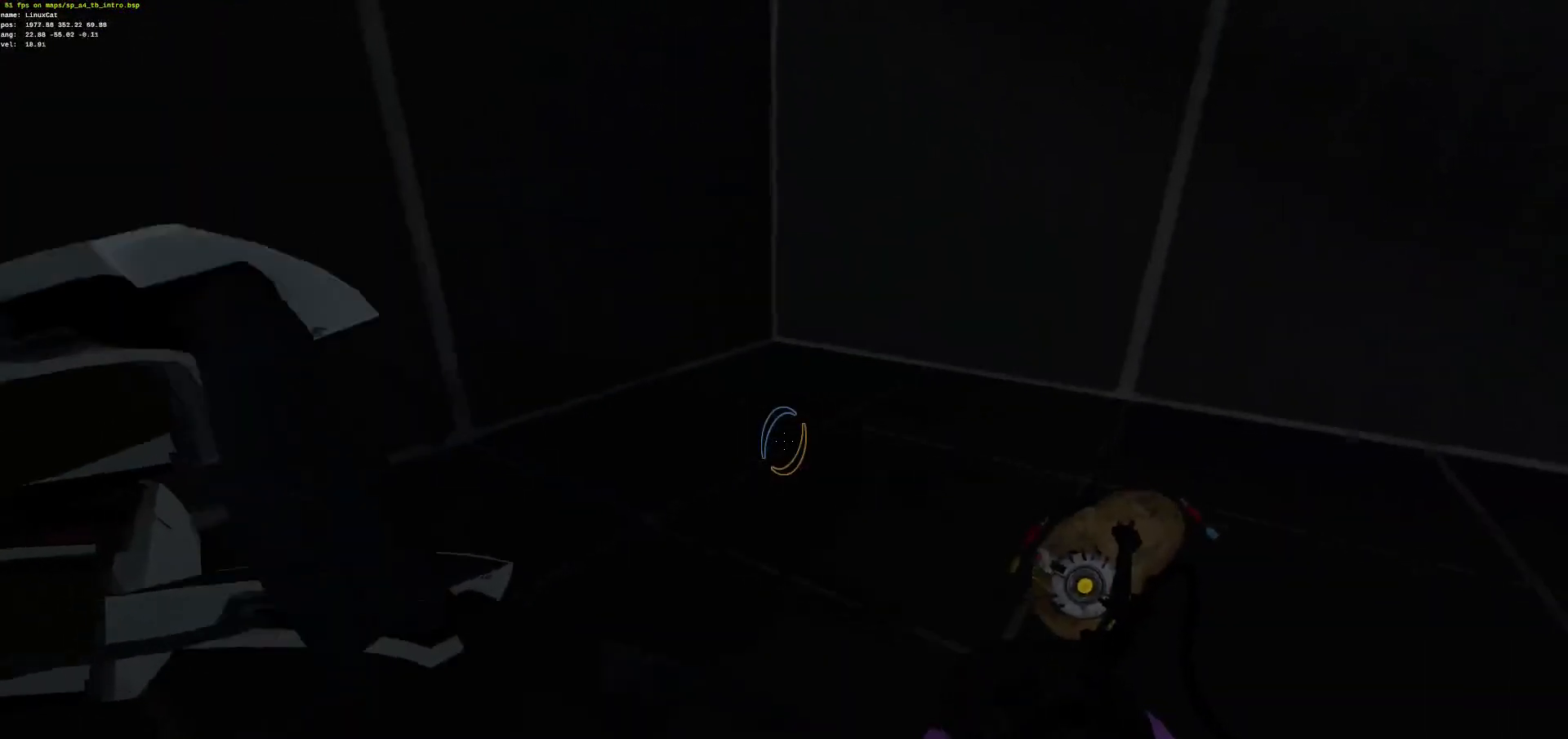
{"keys": ["ctrl", "q", "z"], "mouse": [], "events": []}
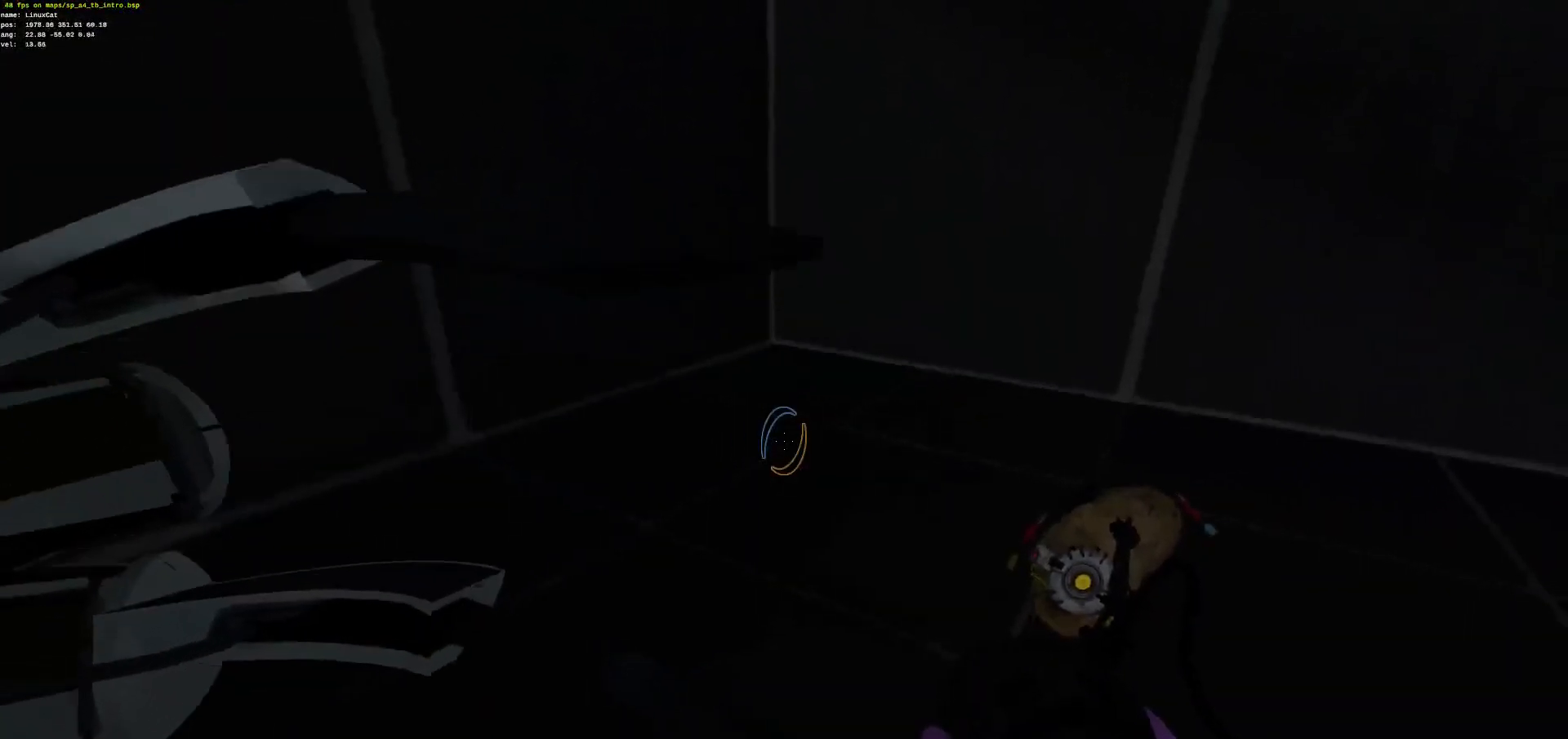
{"keys": ["ctrl", "z"], "mouse": [], "events": [[17, "q", "up"]]}
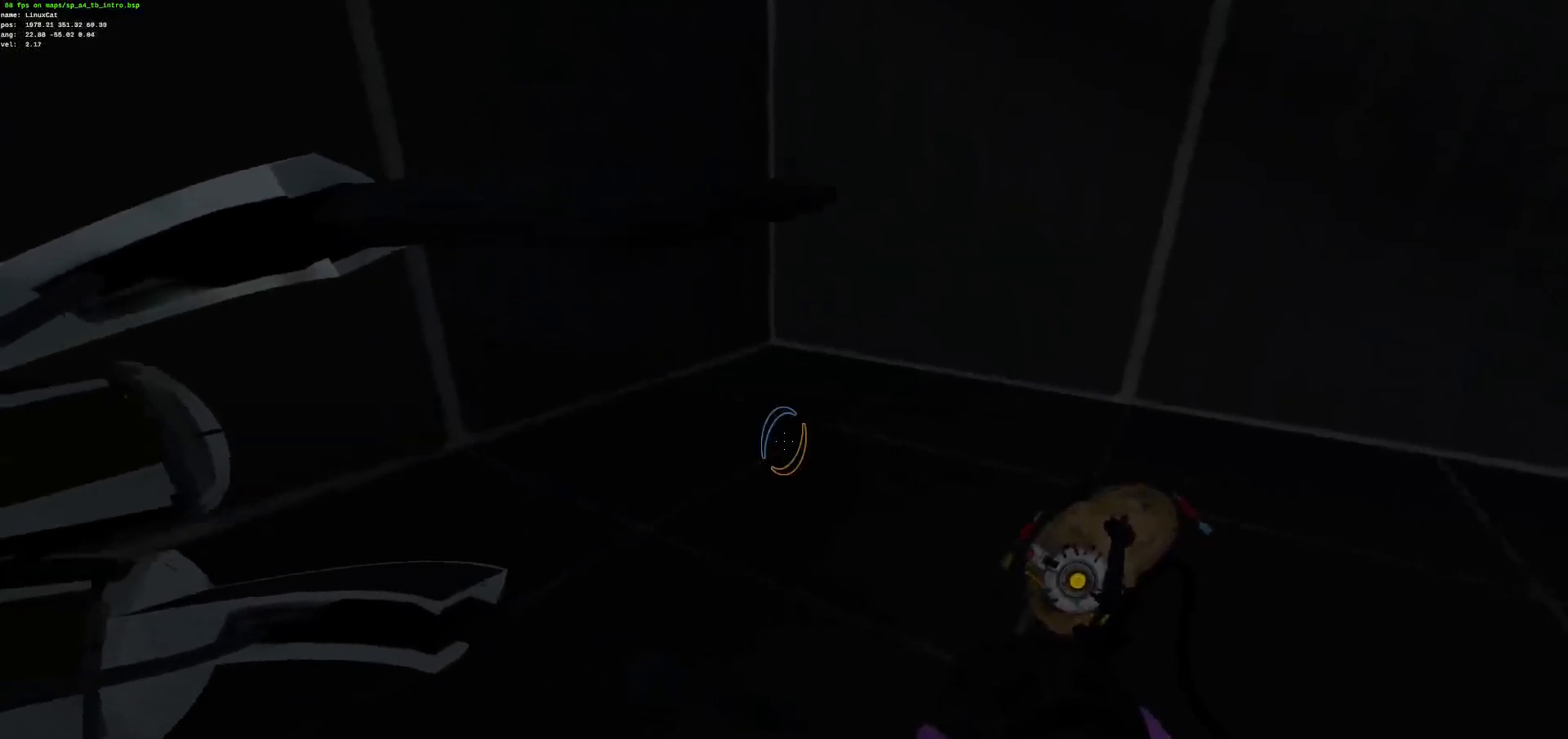
{"keys": ["ctrl", "z"], "mouse": [], "events": []}
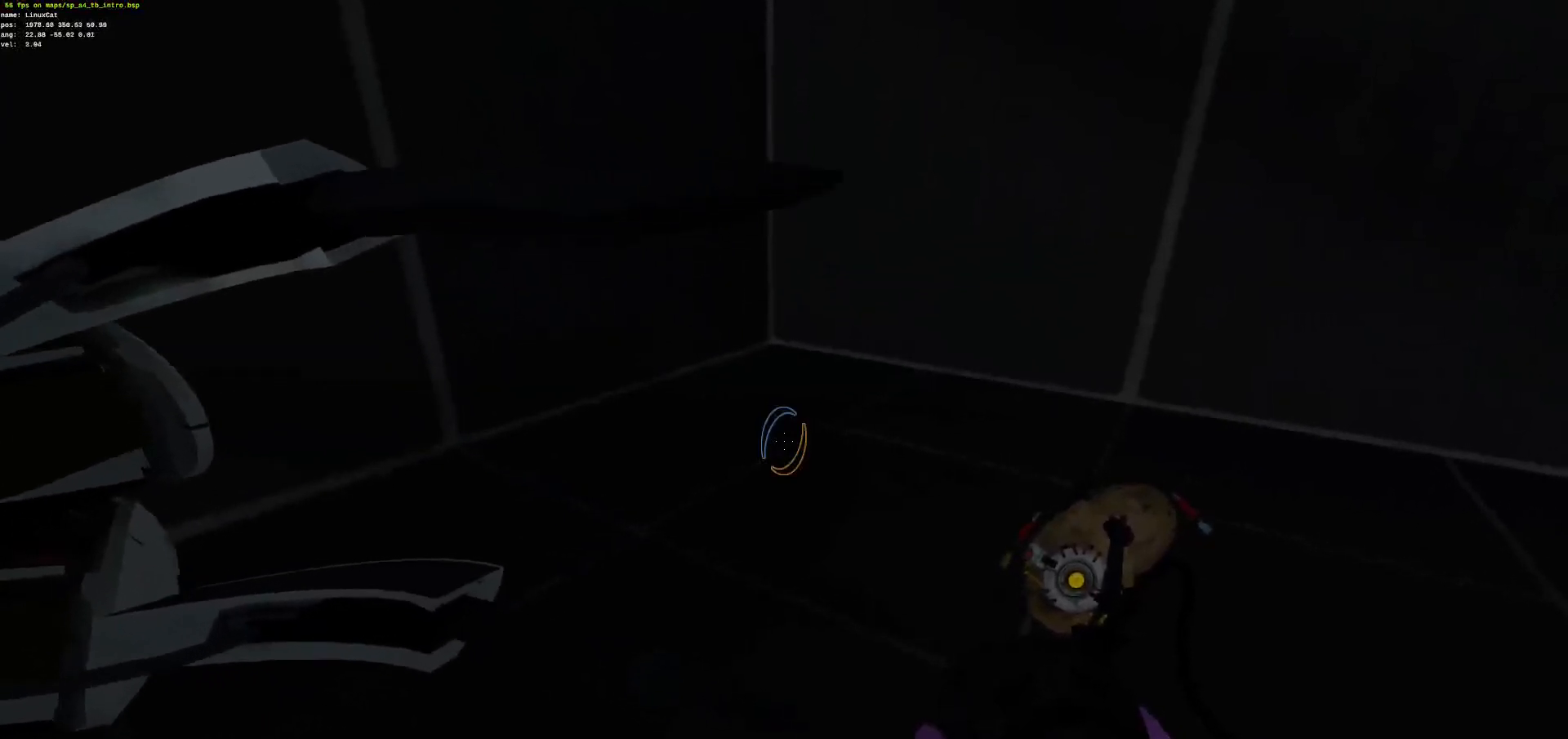
{"keys": ["ctrl", "z"], "mouse": [], "events": []}
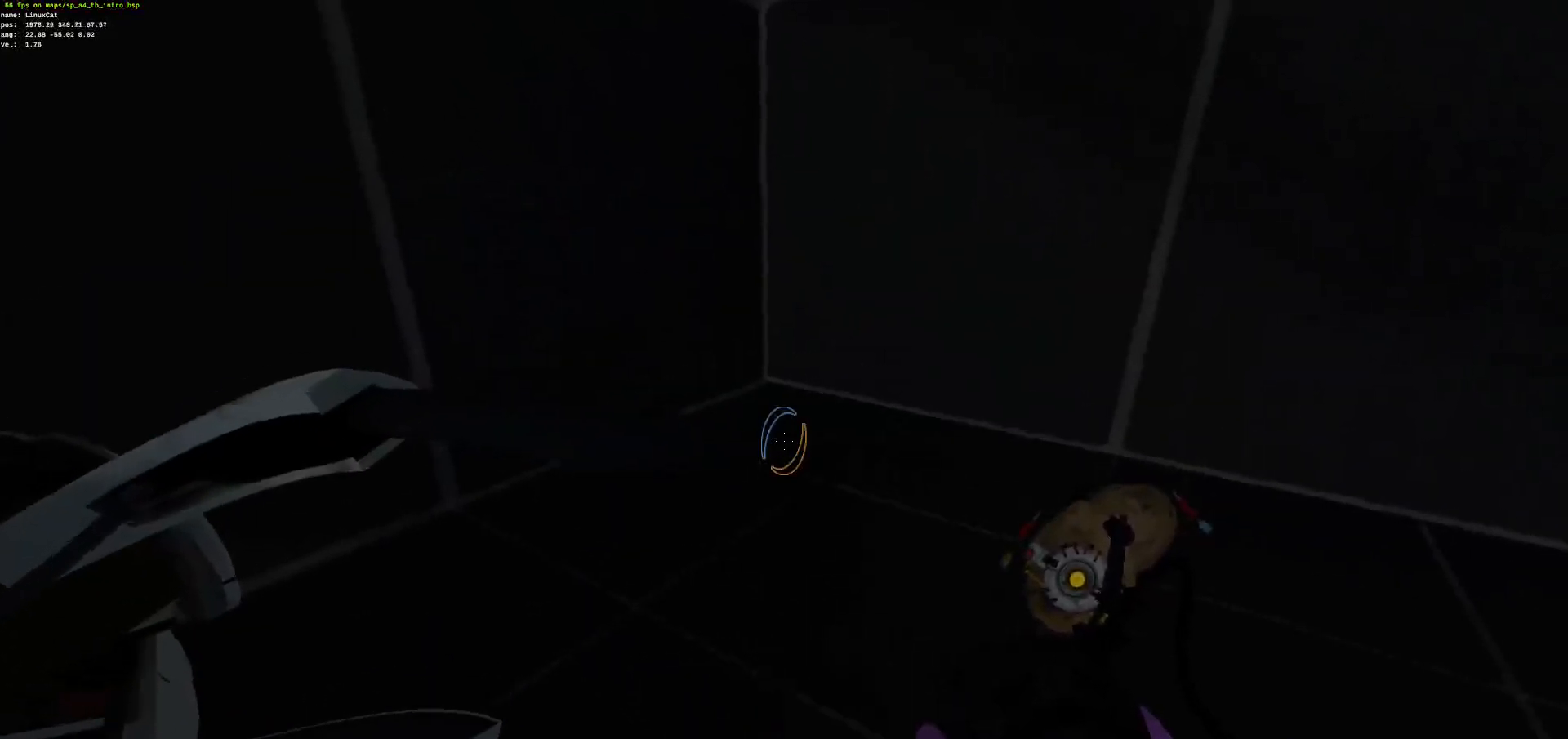
{"keys": ["ctrl", "z"], "mouse": [], "events": []}
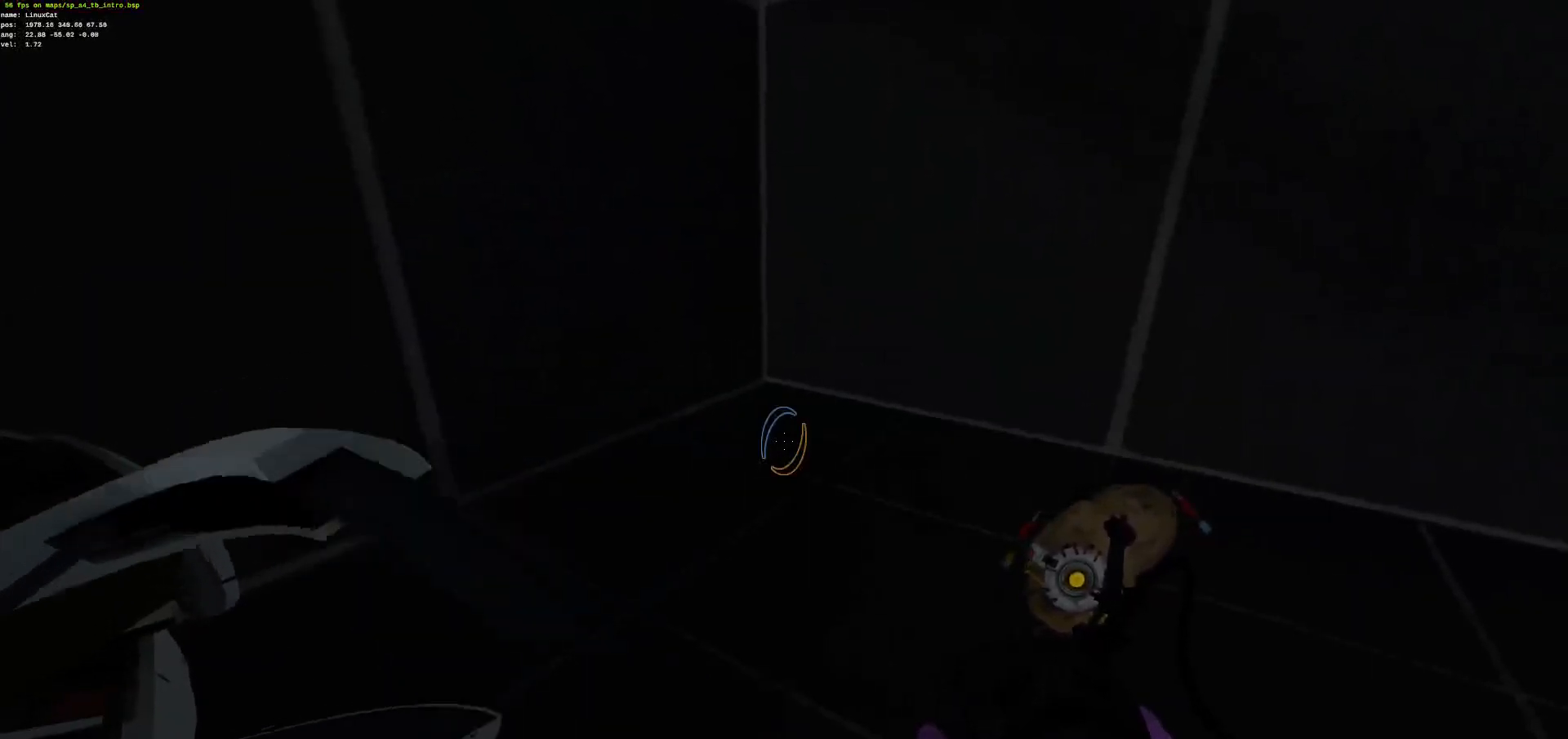
{"keys": ["ctrl", "z"], "mouse": [], "events": []}
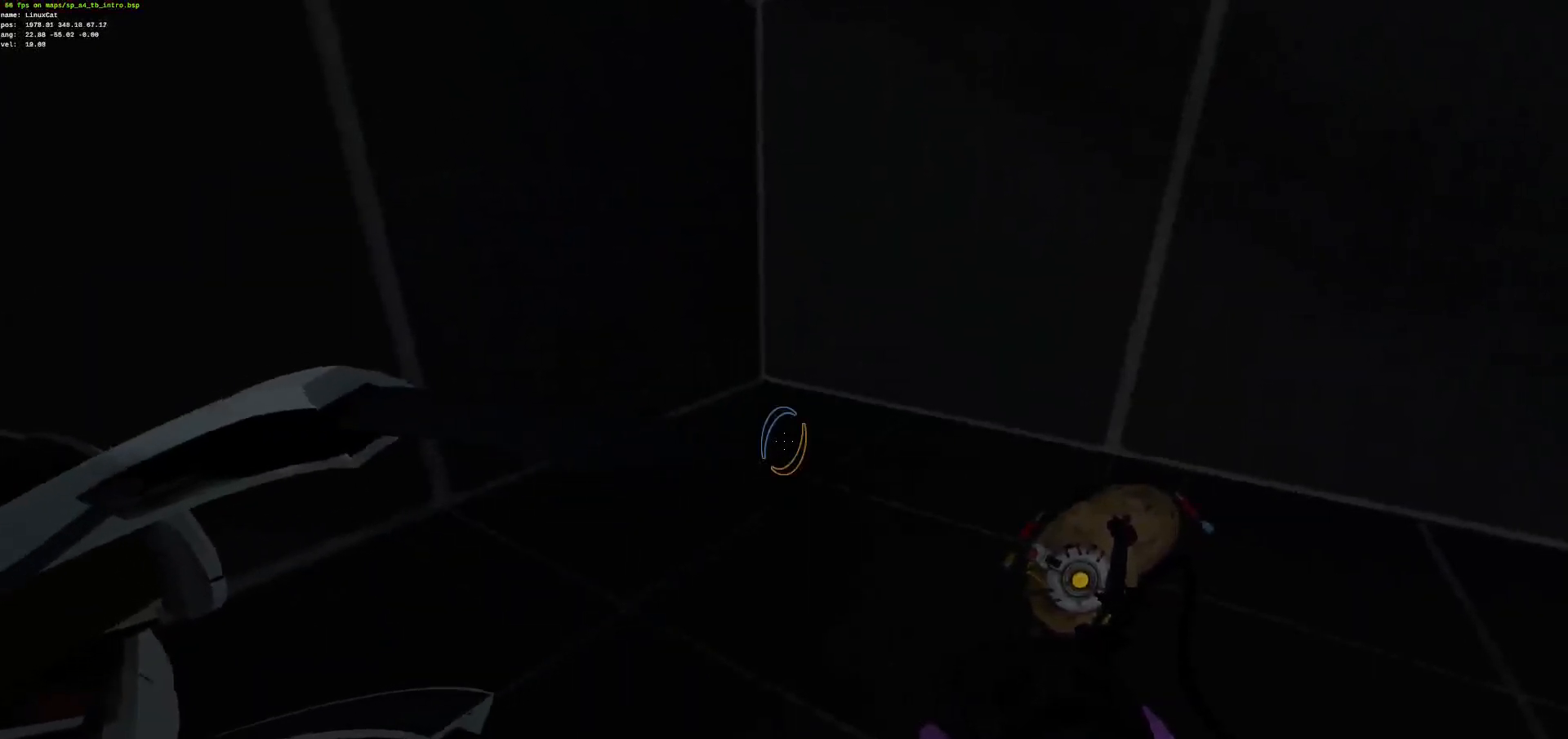
{"keys": ["ctrl", "z"], "mouse": [], "events": []}
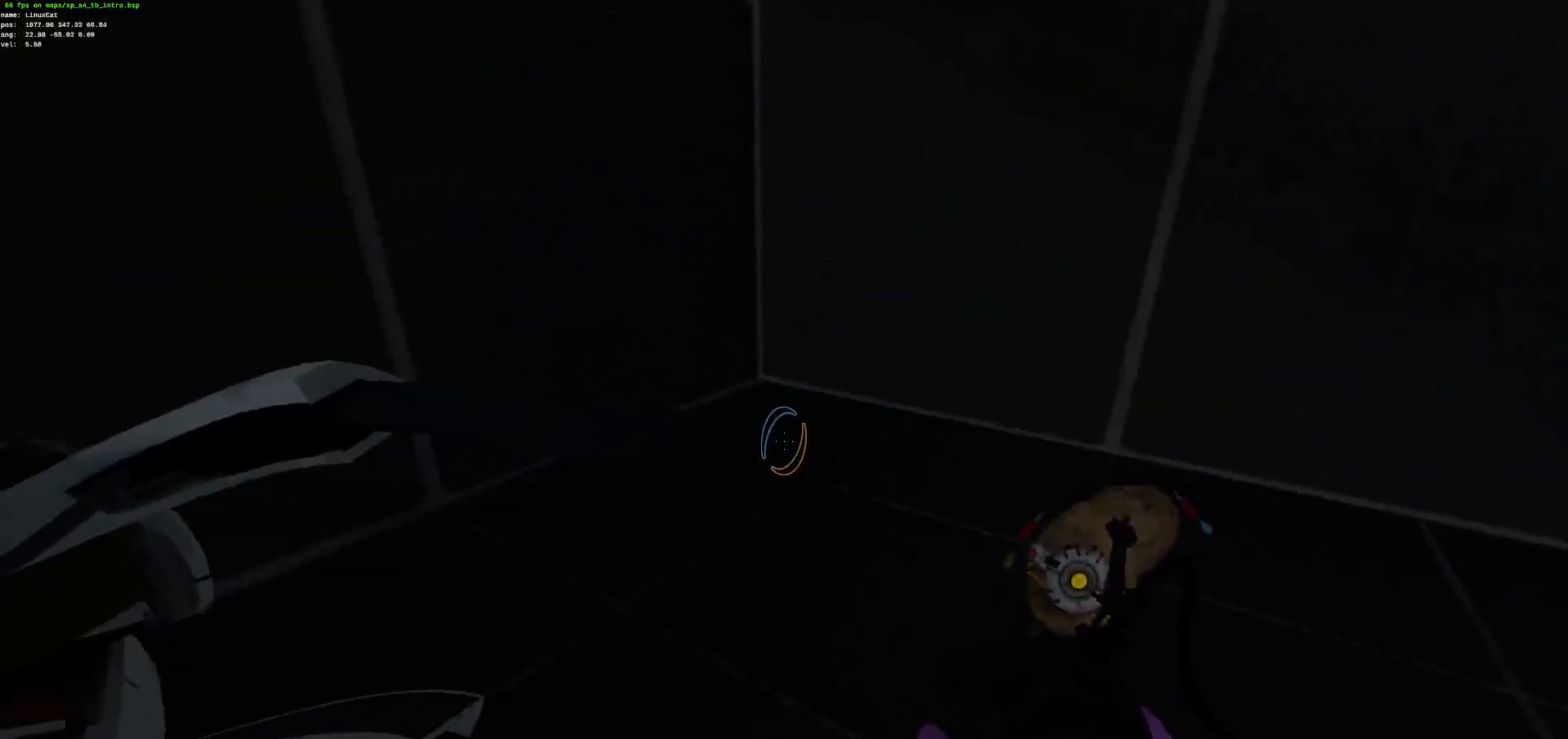
{"keys": ["ctrl", "z"], "mouse": [], "events": []}
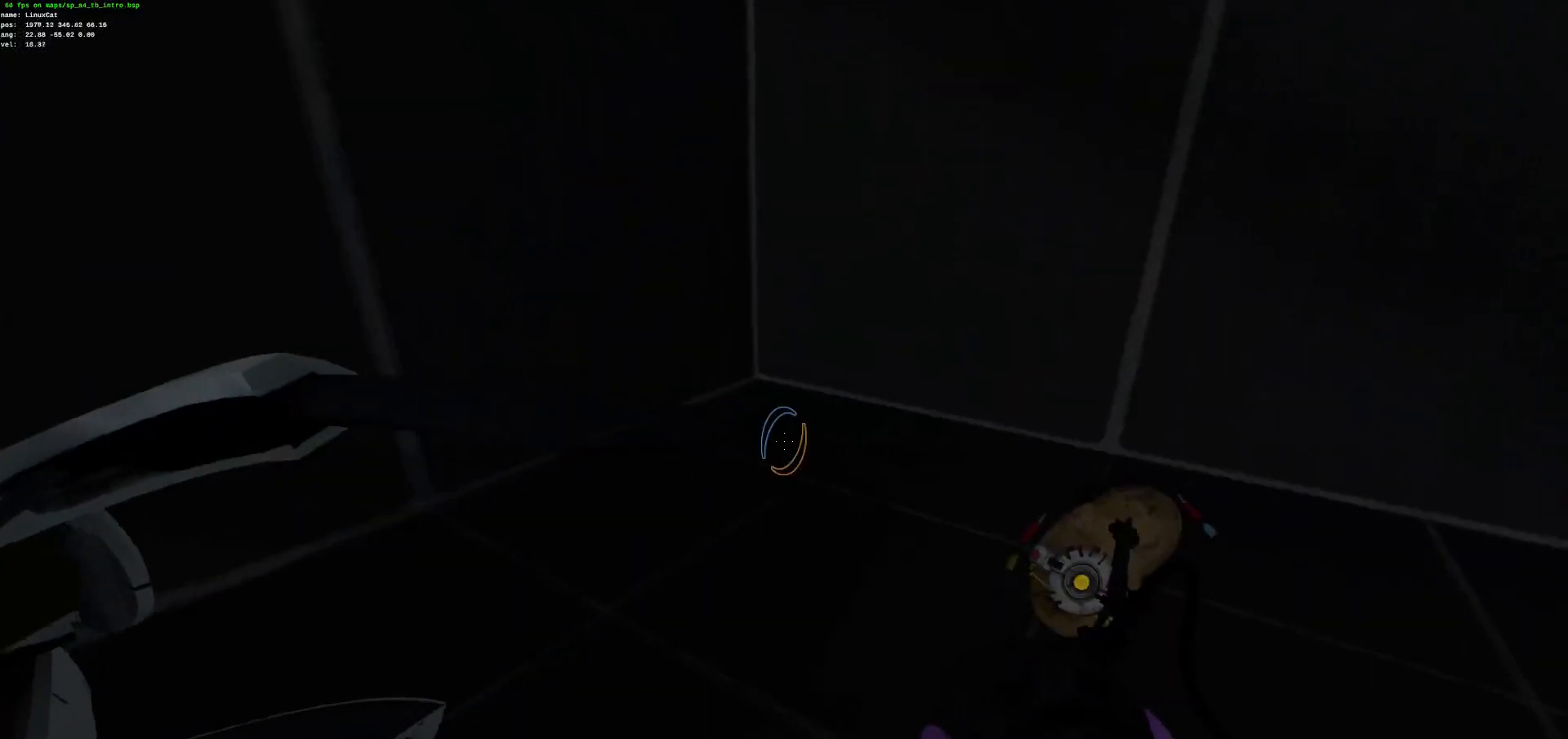
{"keys": ["ctrl", "z"], "mouse": [], "events": []}